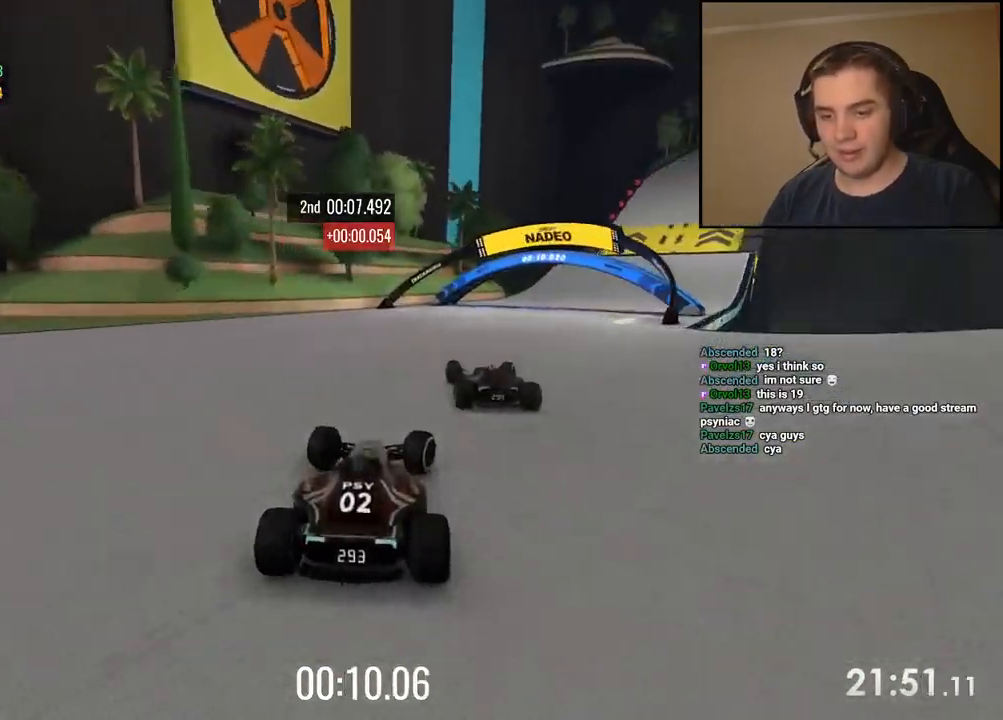
Gameplay with keyboard; each line is a JSON object with the keys held at the frame after it. "events" lists presses ("down") and releases ("up") of "down", "left", "right" and "up" between this image and that frame as [ms after this image, input, new state], when the widget could be followed in between. No other keys are recorded. Mouse input is not recorded.
{"keys": ["right", "up"], "events": [[300, "right", "up"], [350, "right", "down"]]}
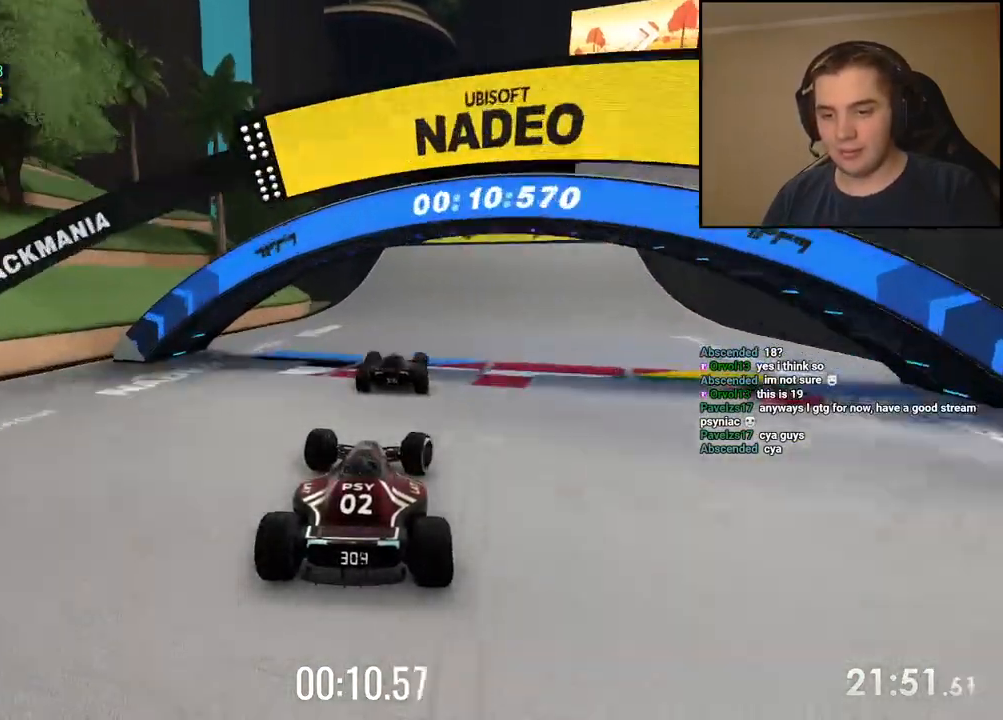
{"keys": ["right", "up"], "events": []}
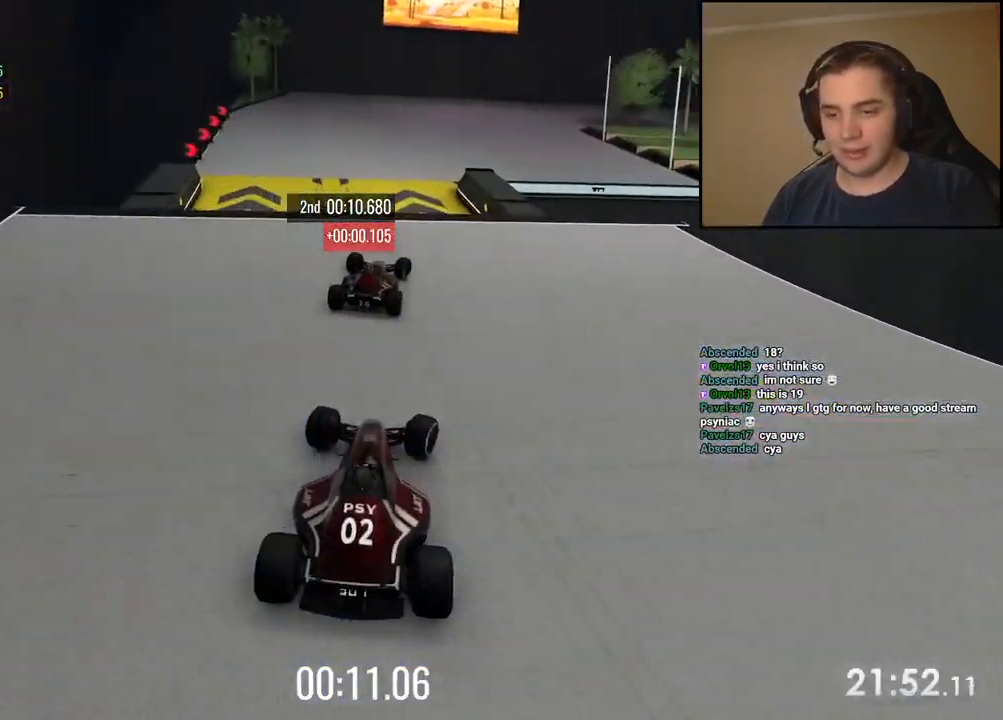
{"keys": ["left", "up"], "events": [[300, "right", "up"], [350, "left", "down"]]}
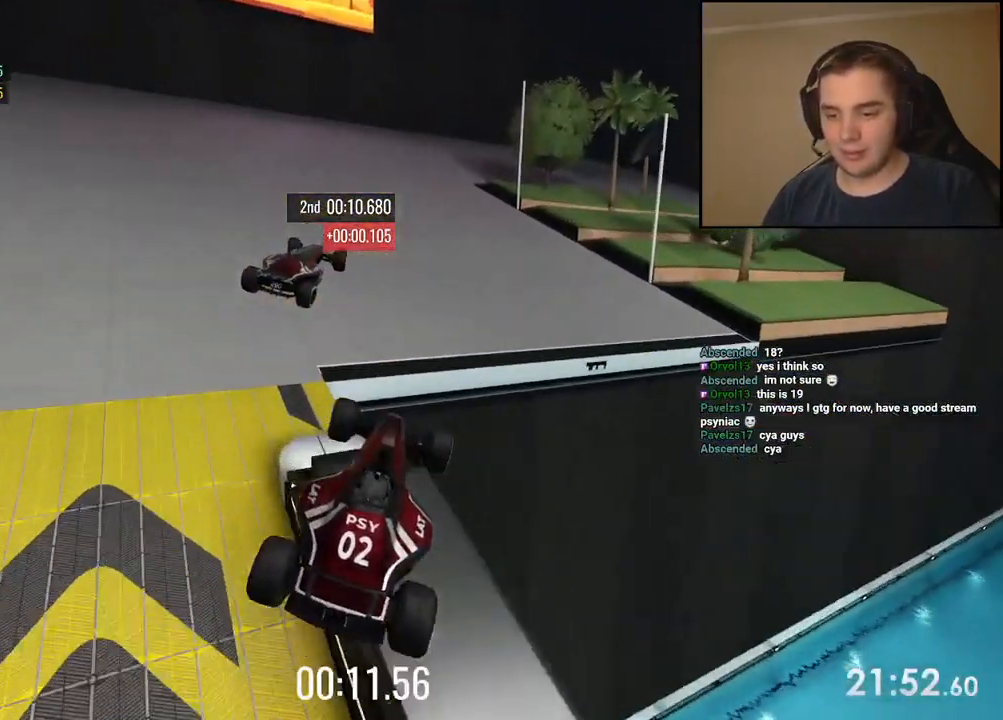
{"keys": ["right", "up"], "events": [[16, "down", "down"], [167, "down", "up"], [233, "left", "up"], [233, "right", "down"]]}
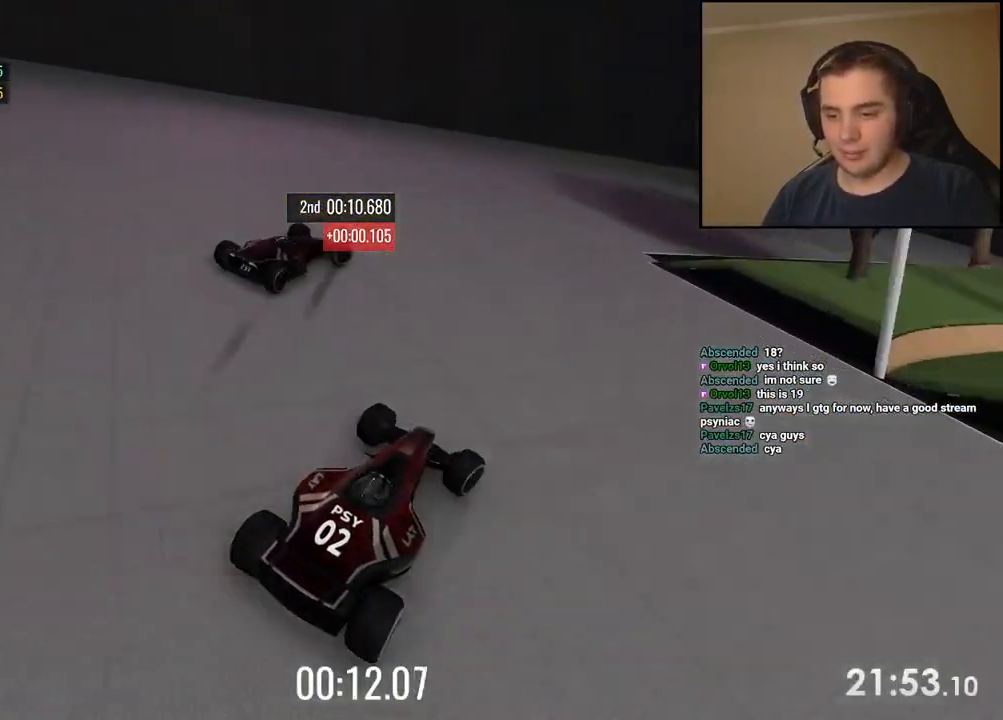
{"keys": ["right", "up"], "events": []}
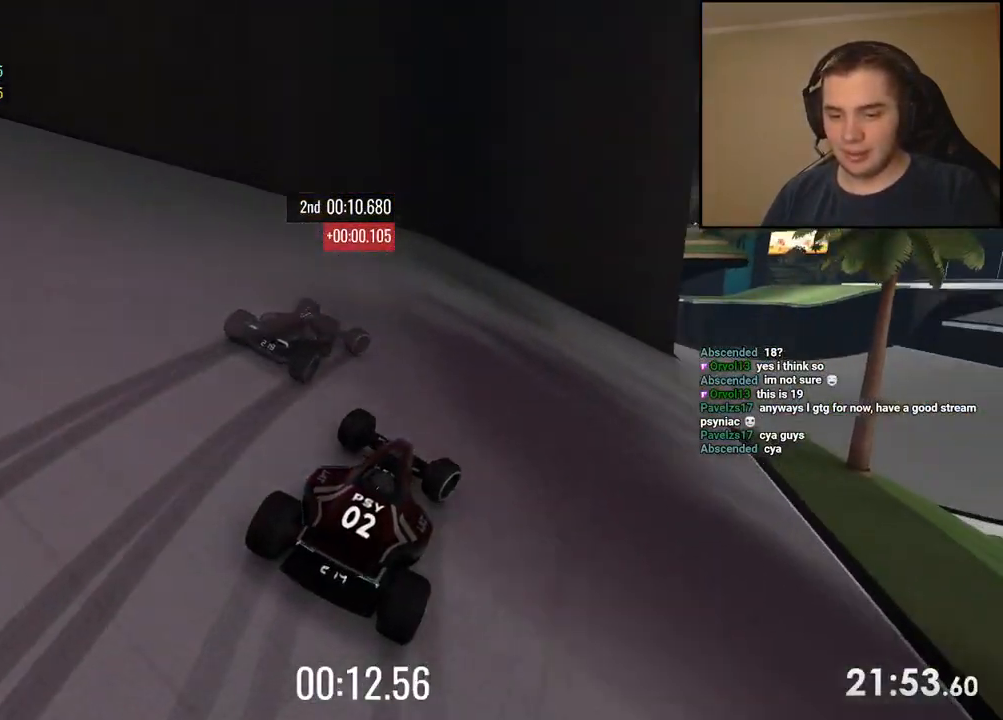
{"keys": ["right", "up"], "events": []}
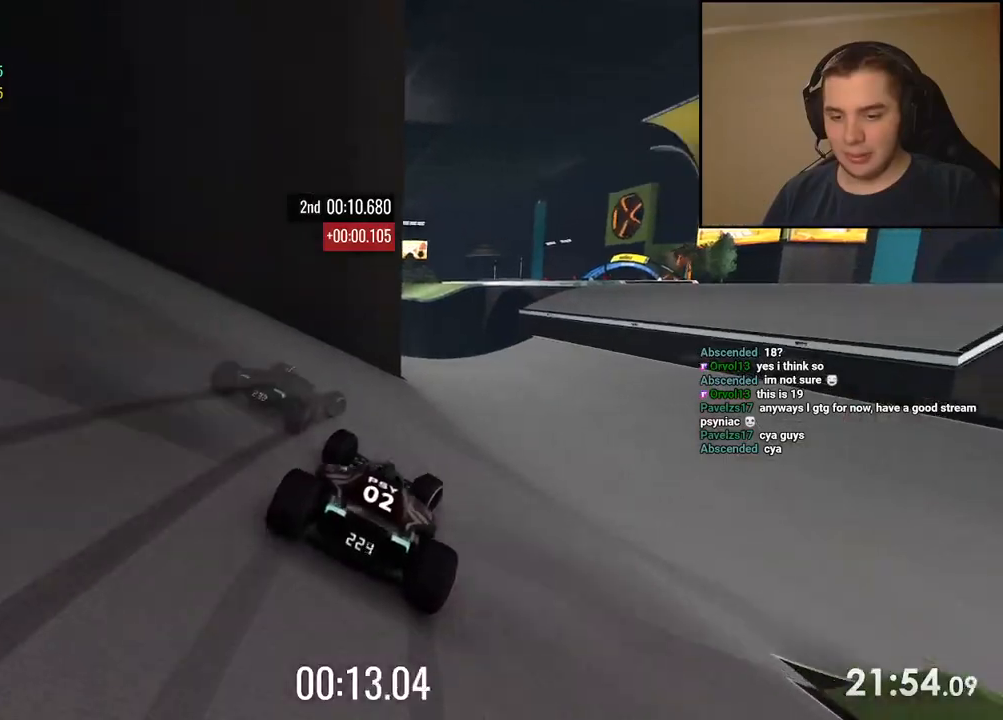
{"keys": ["up"], "events": [[334, "right", "up"]]}
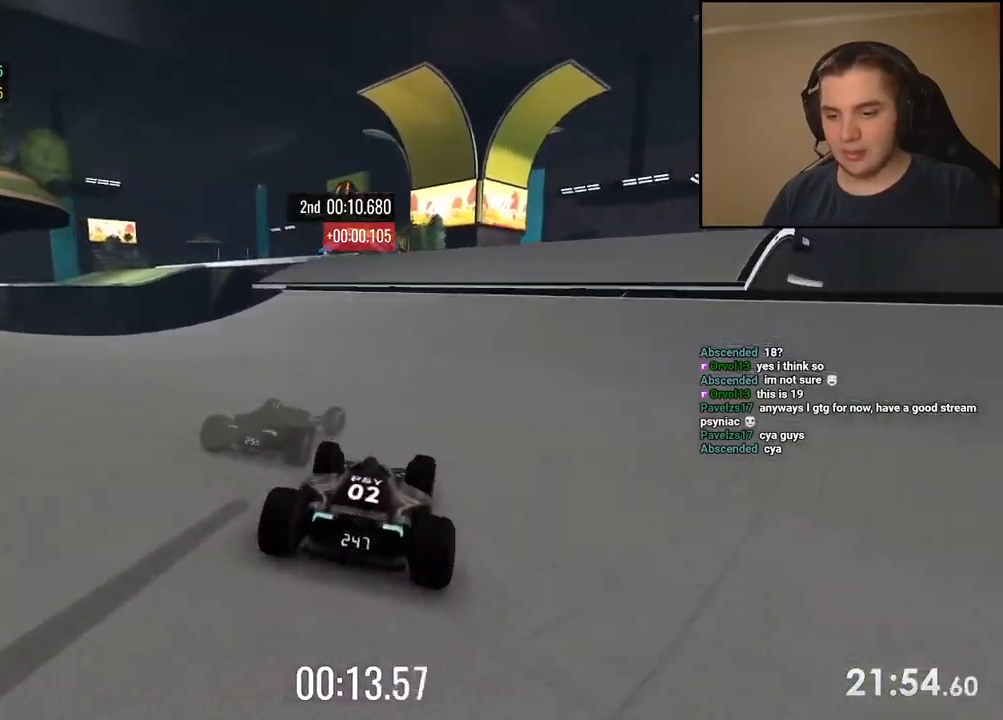
{"keys": ["up"], "events": [[184, "left", "down"], [267, "left", "up"]]}
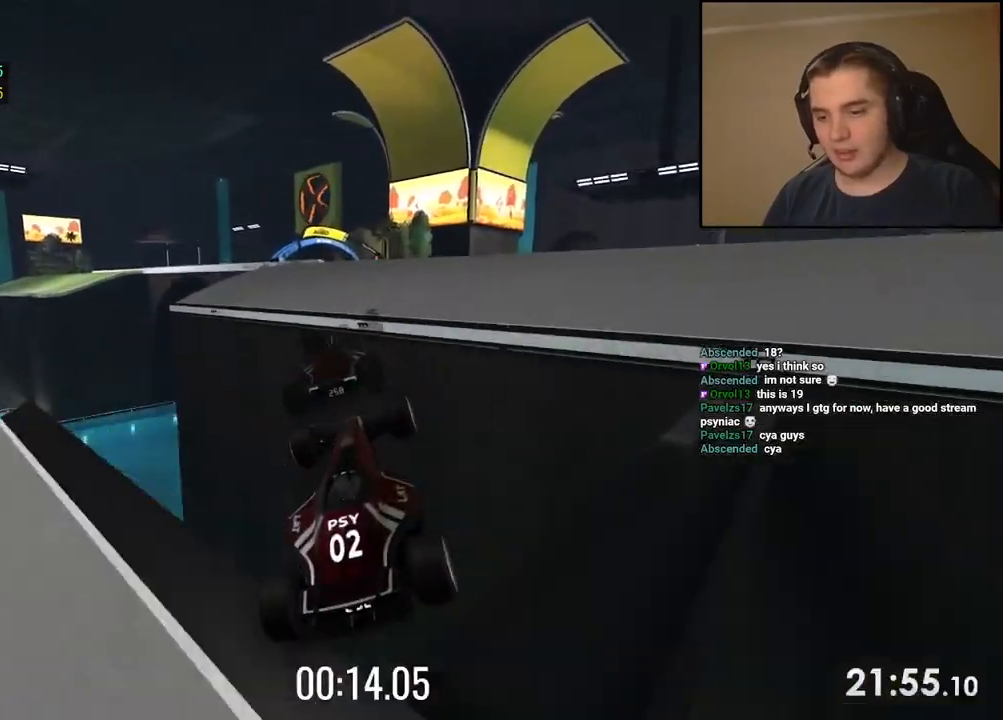
{"keys": ["right", "up"], "events": [[200, "down", "down"], [200, "right", "down"], [284, "down", "up"]]}
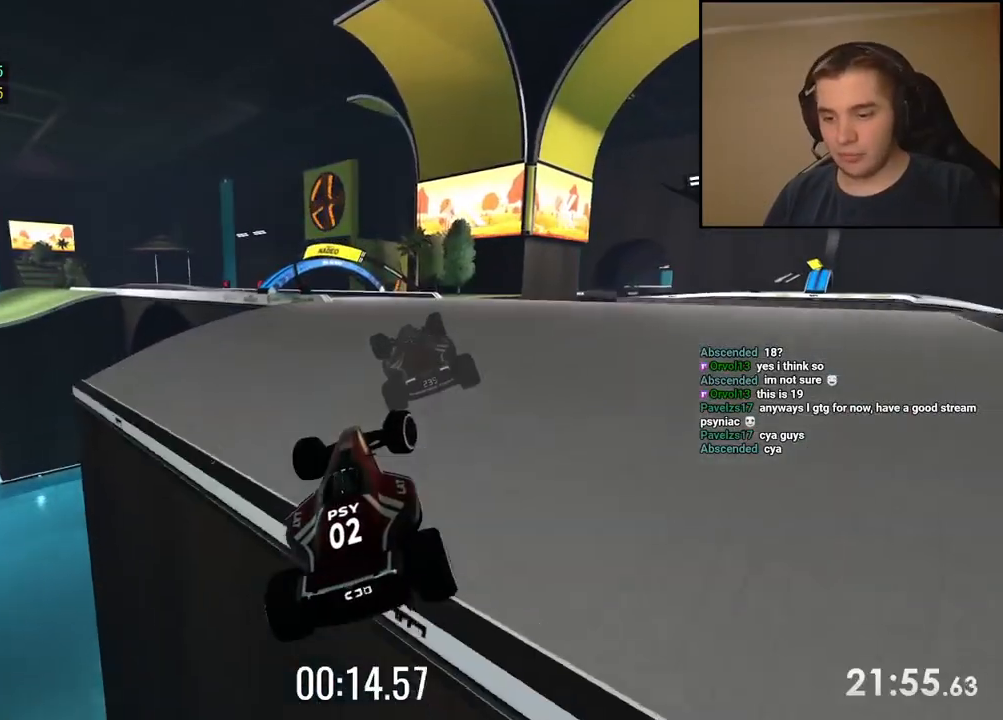
{"keys": ["right", "up"], "events": []}
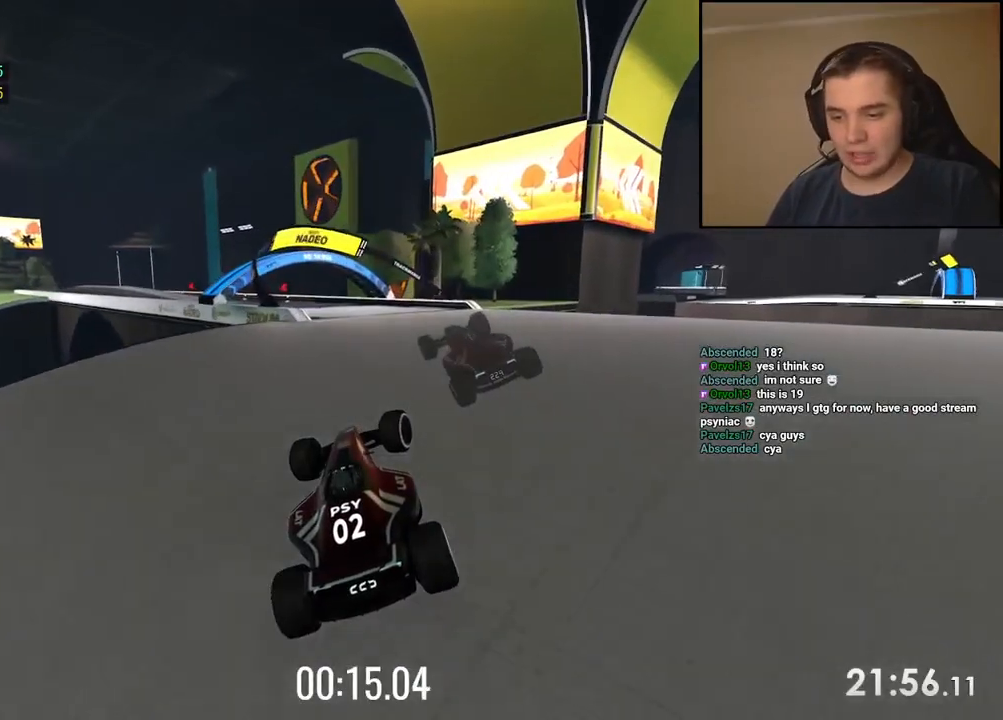
{"keys": ["left", "up"], "events": [[83, "right", "up"], [334, "left", "down"]]}
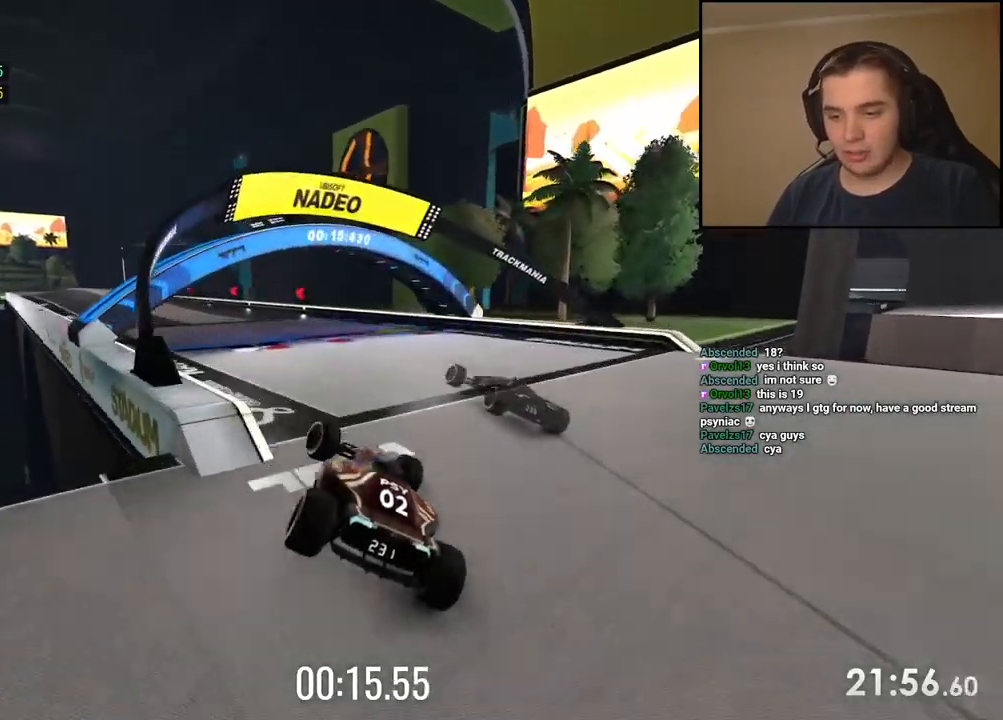
{"keys": ["left", "up"], "events": [[83, "left", "up"], [267, "left", "down"]]}
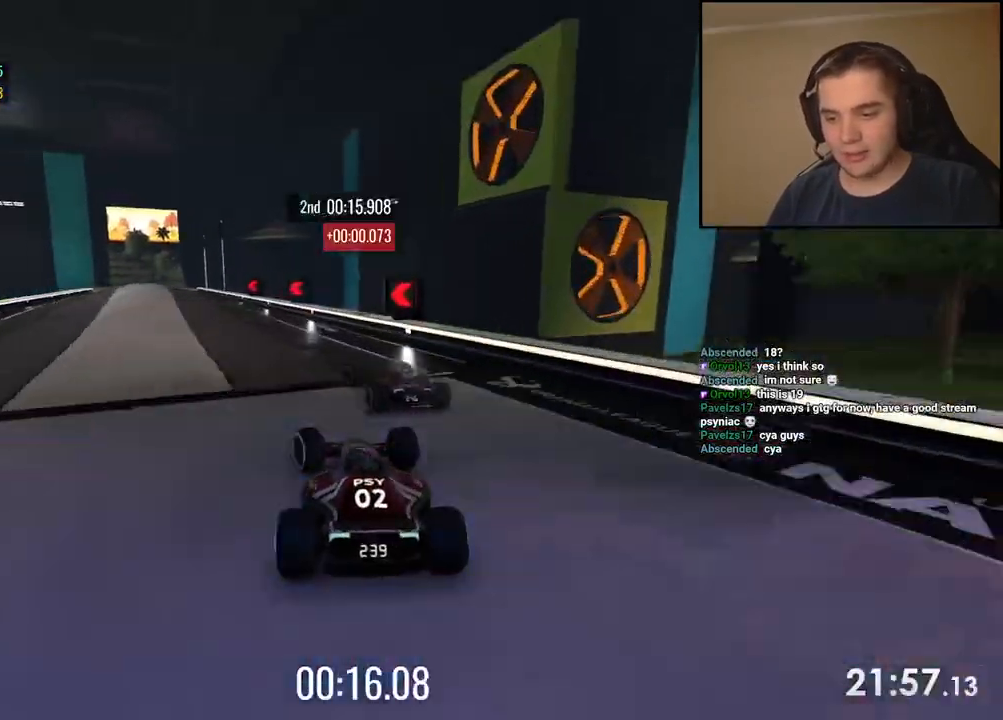
{"keys": ["left", "up"], "events": []}
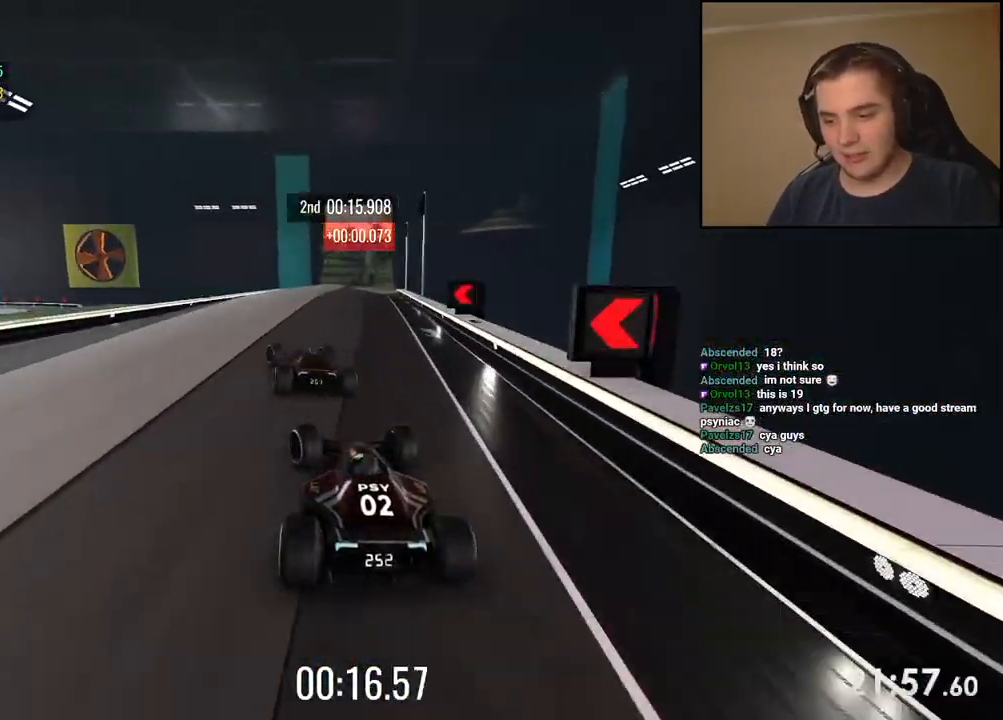
{"keys": ["right", "up"], "events": [[183, "left", "up"], [367, "right", "down"]]}
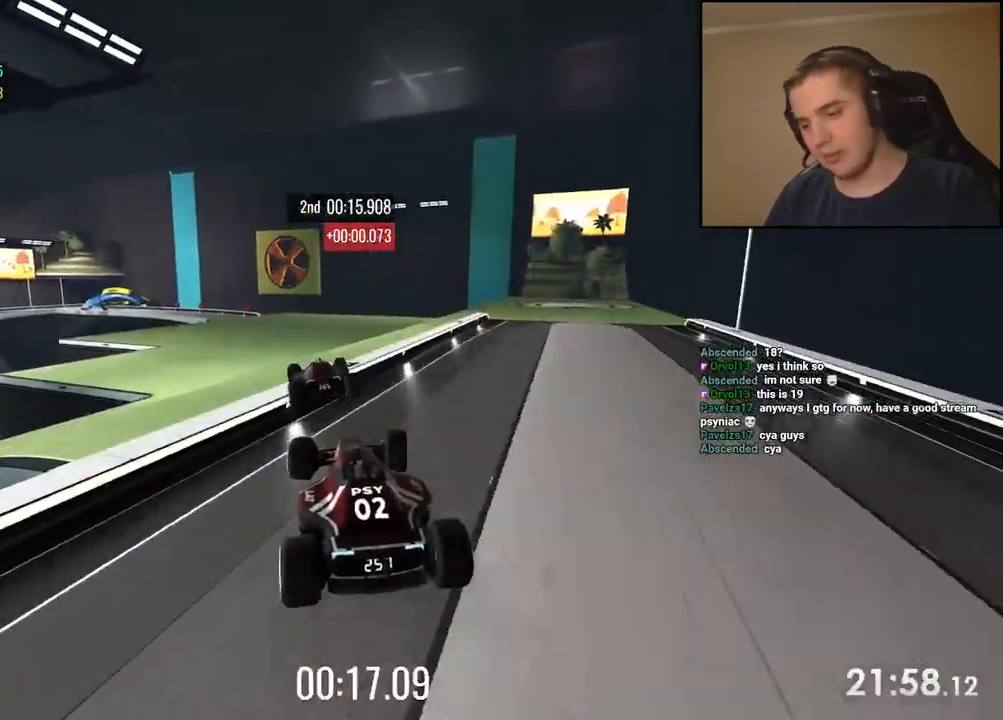
{"keys": ["right", "up"]}
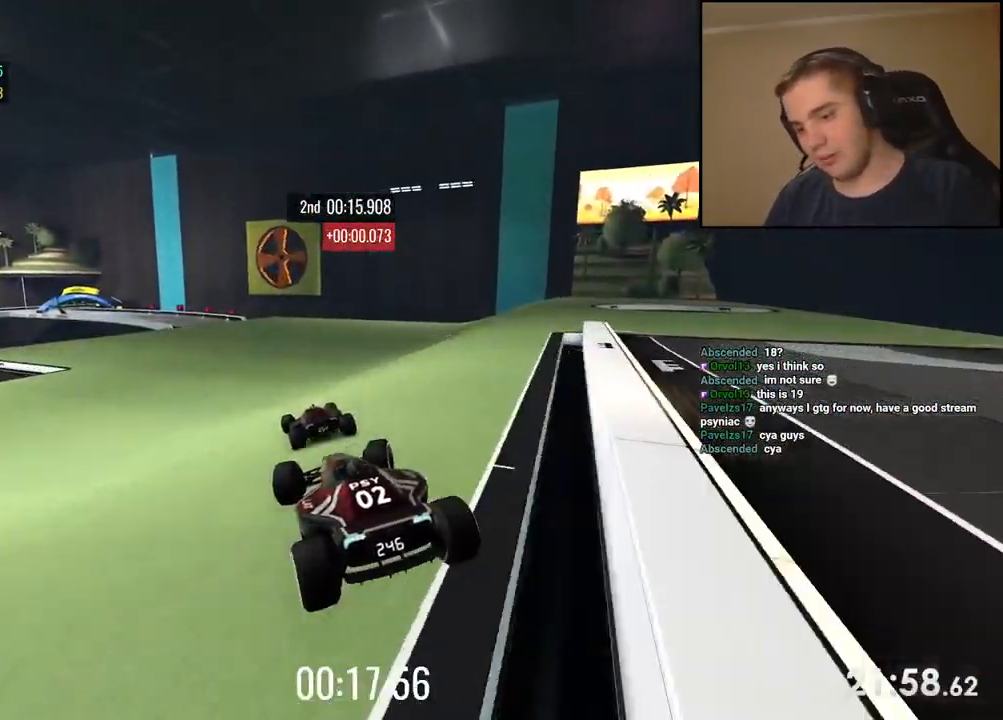
{"keys": ["left", "up"], "events": [[167, "right", "up"], [467, "left", "down"]]}
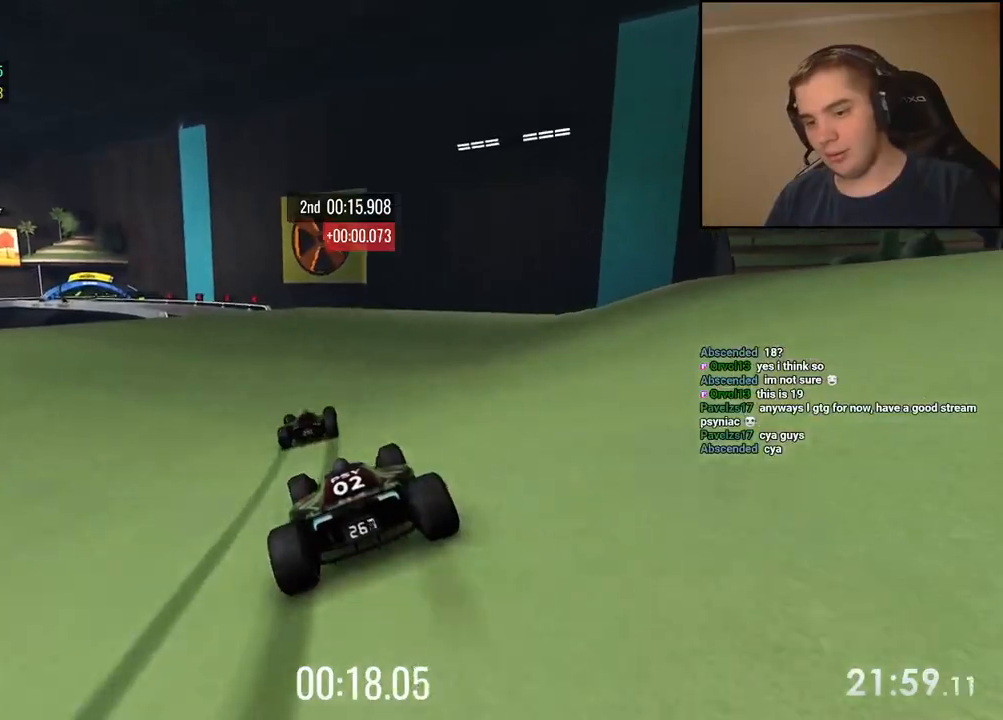
{"keys": ["left", "up"], "events": [[101, "left", "up"], [485, "left", "down"]]}
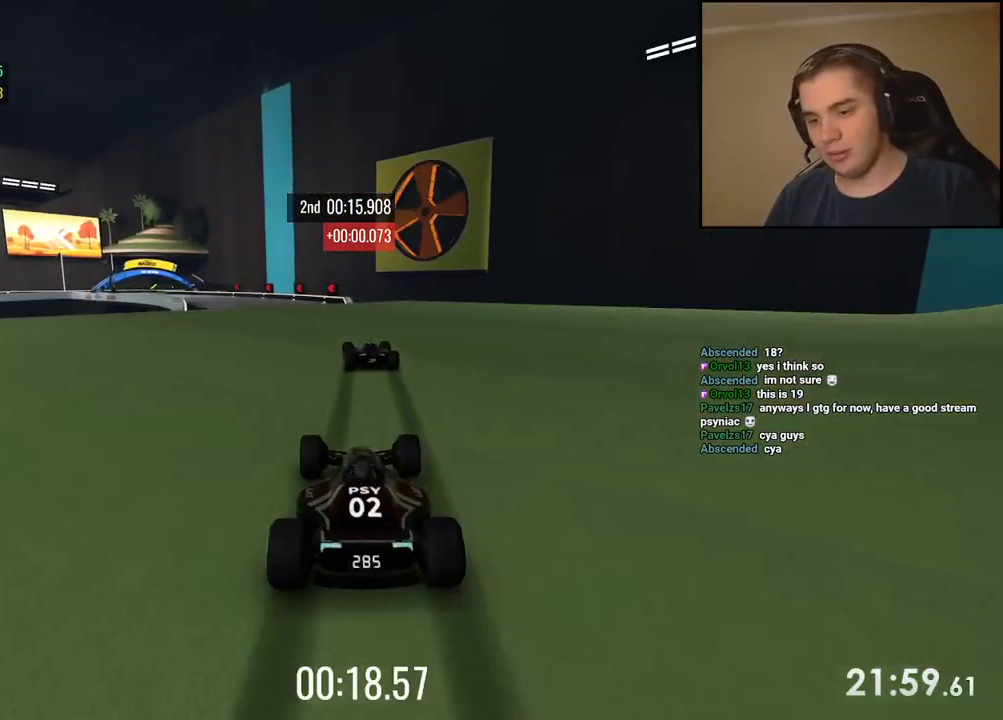
{"keys": ["left", "up"], "events": [[117, "left", "up"], [234, "left", "down"], [334, "left", "up"], [435, "left", "down"]]}
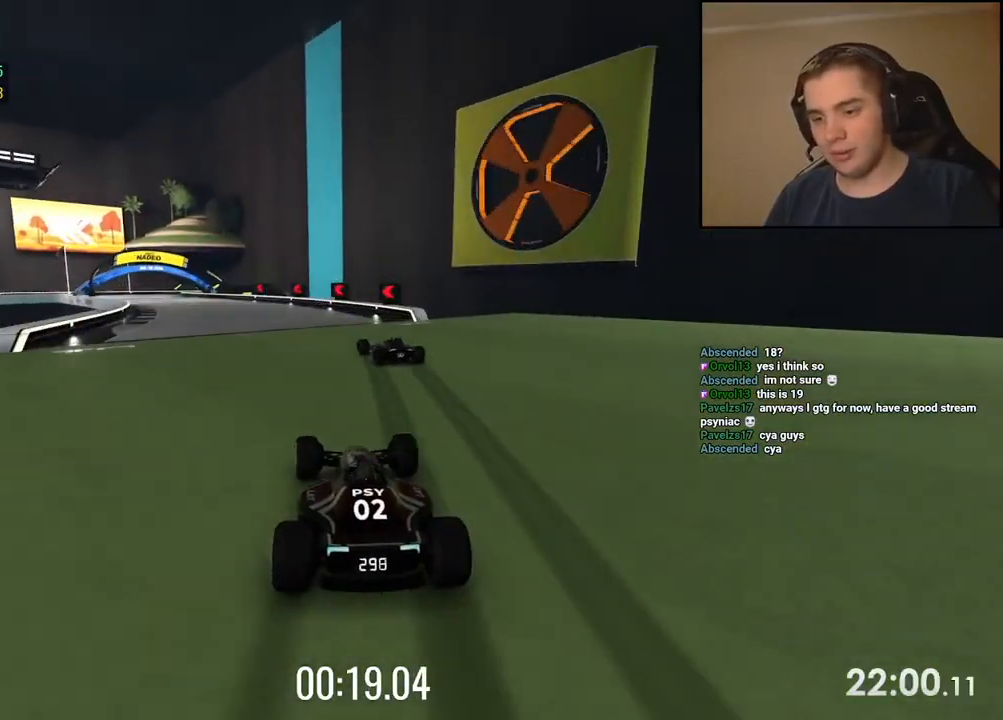
{"keys": ["down", "left", "up"], "events": [[384, "down", "down"], [417, "left", "up"], [467, "left", "down"]]}
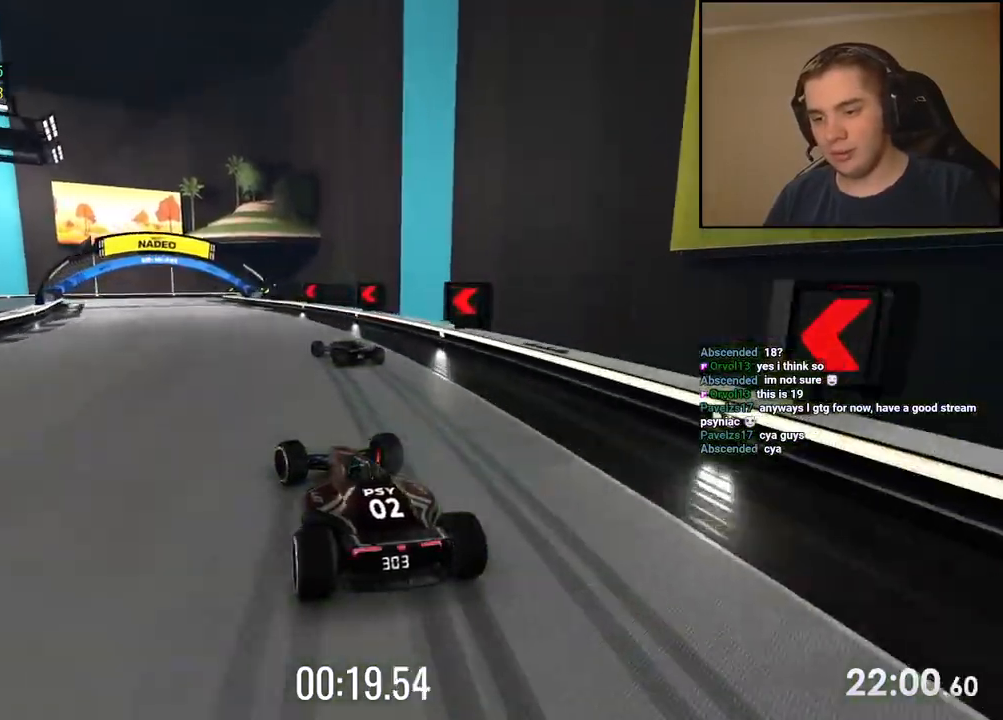
{"keys": ["down", "left", "up"], "events": [[317, "down", "up"], [400, "down", "down"]]}
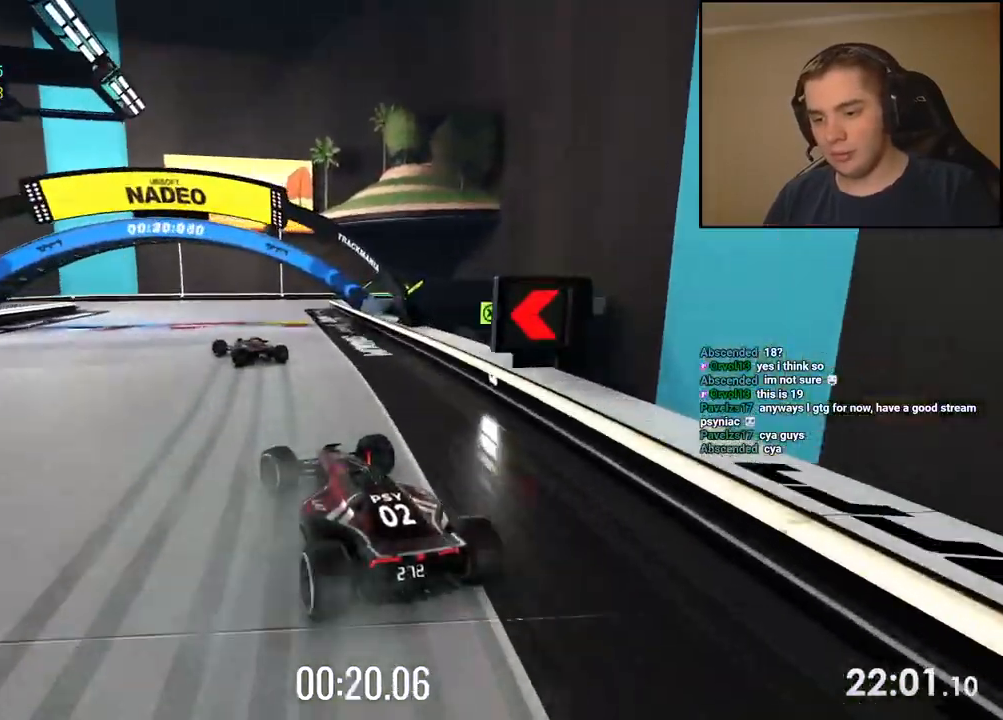
{"keys": ["left", "up"], "events": [[134, "down", "up"]]}
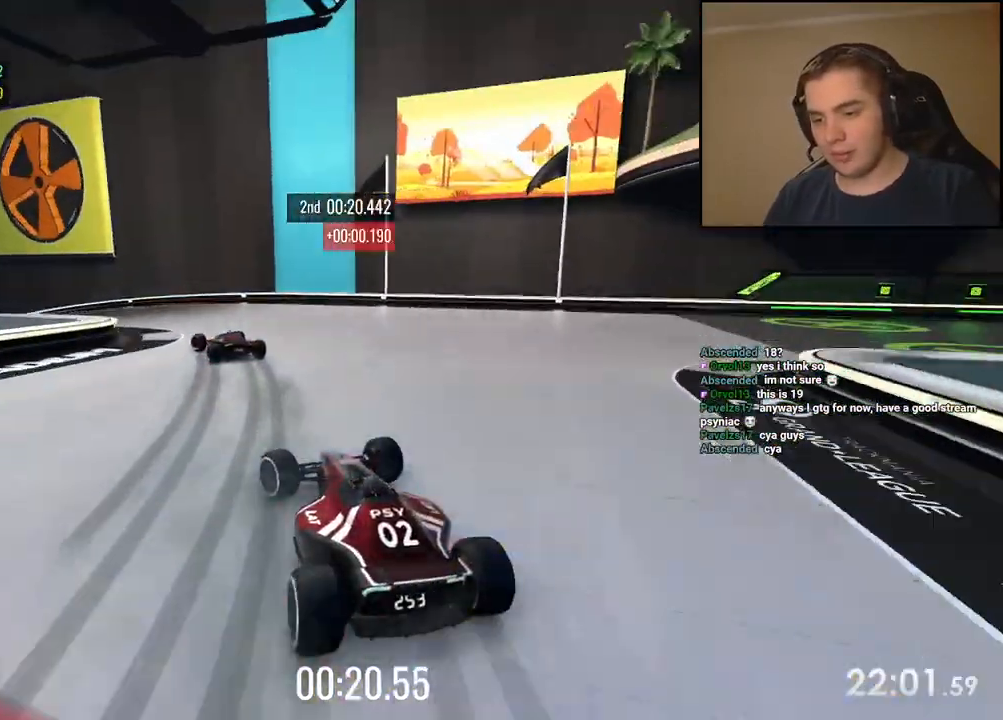
{"keys": ["left", "up"], "events": []}
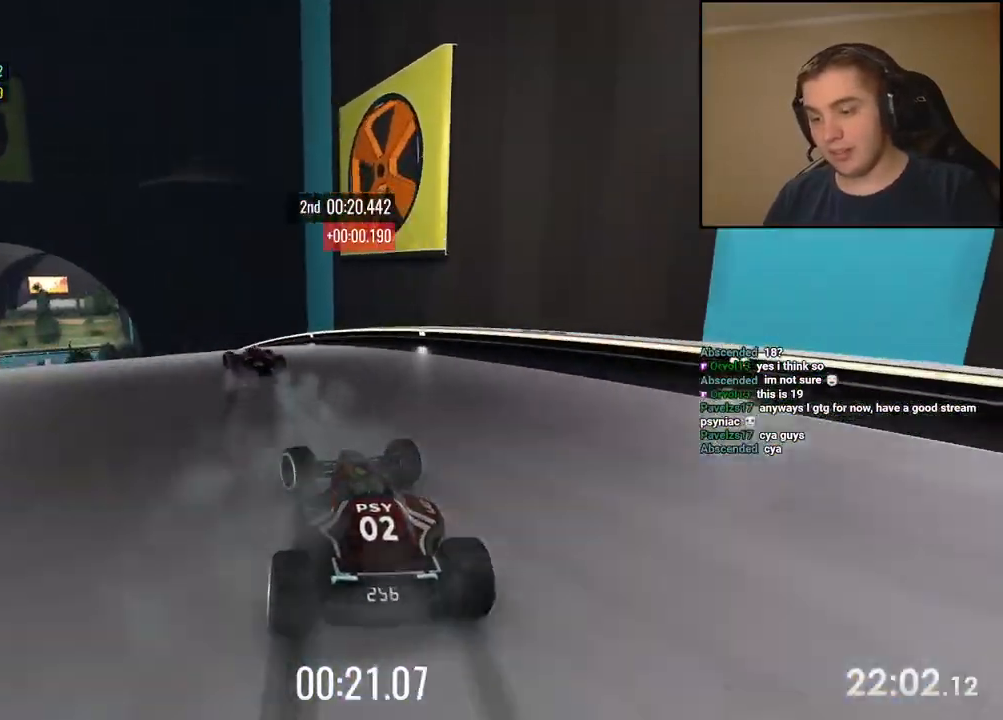
{"keys": ["up"], "events": [[485, "left", "up"]]}
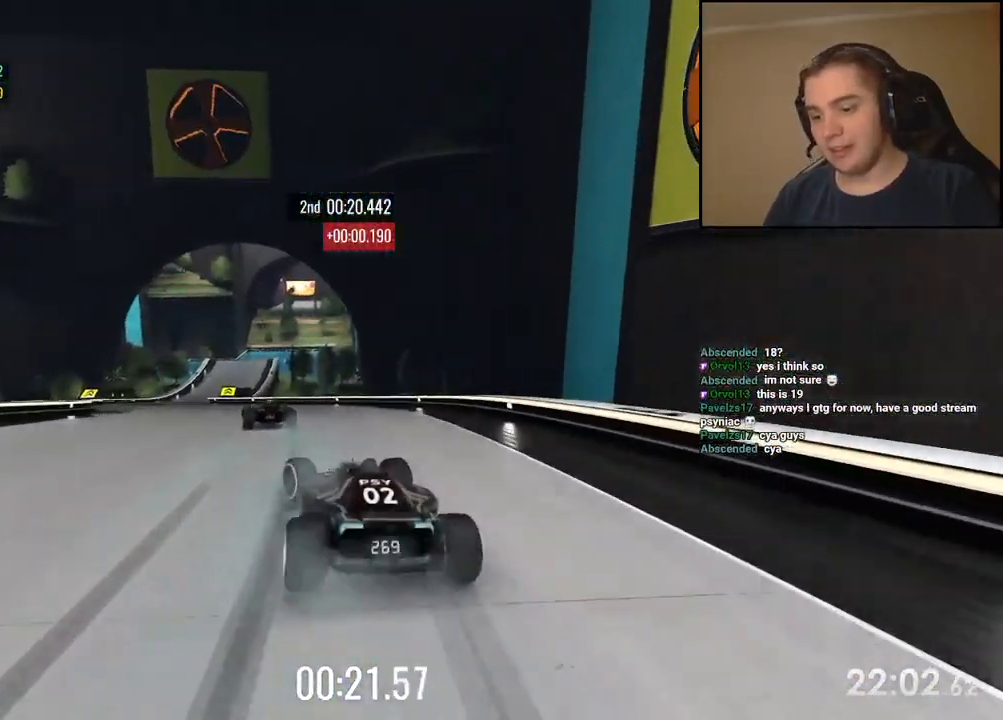
{"keys": ["up"], "events": [[50, "left", "down"], [284, "left", "up"], [351, "left", "down"], [501, "left", "up"]]}
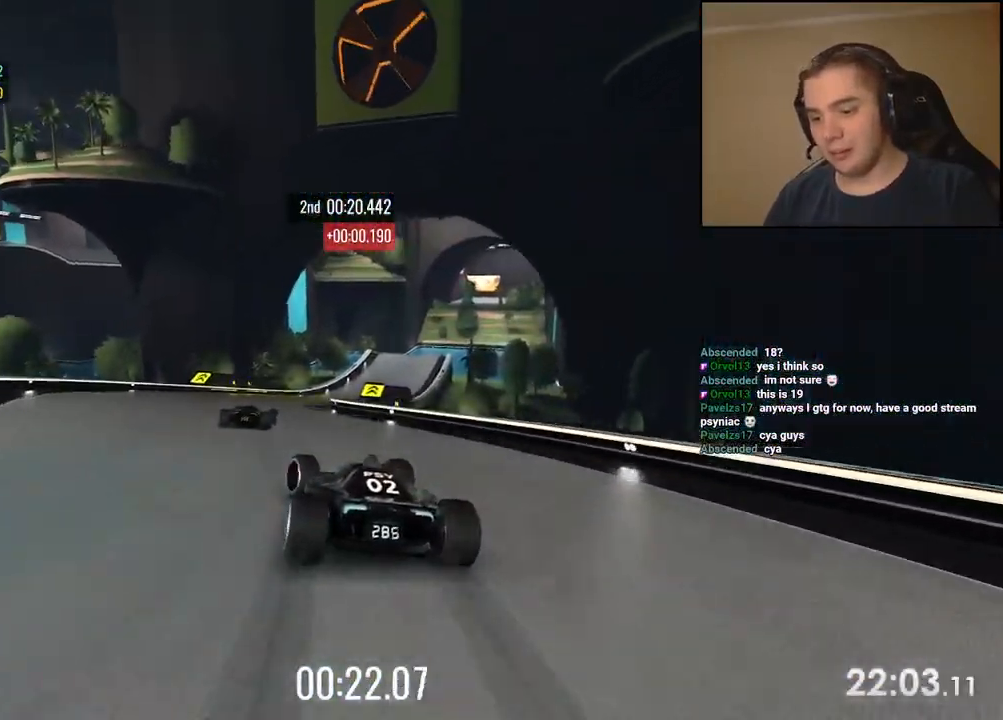
{"keys": ["right", "up"], "events": [[117, "right", "down"], [317, "right", "up"], [401, "right", "down"]]}
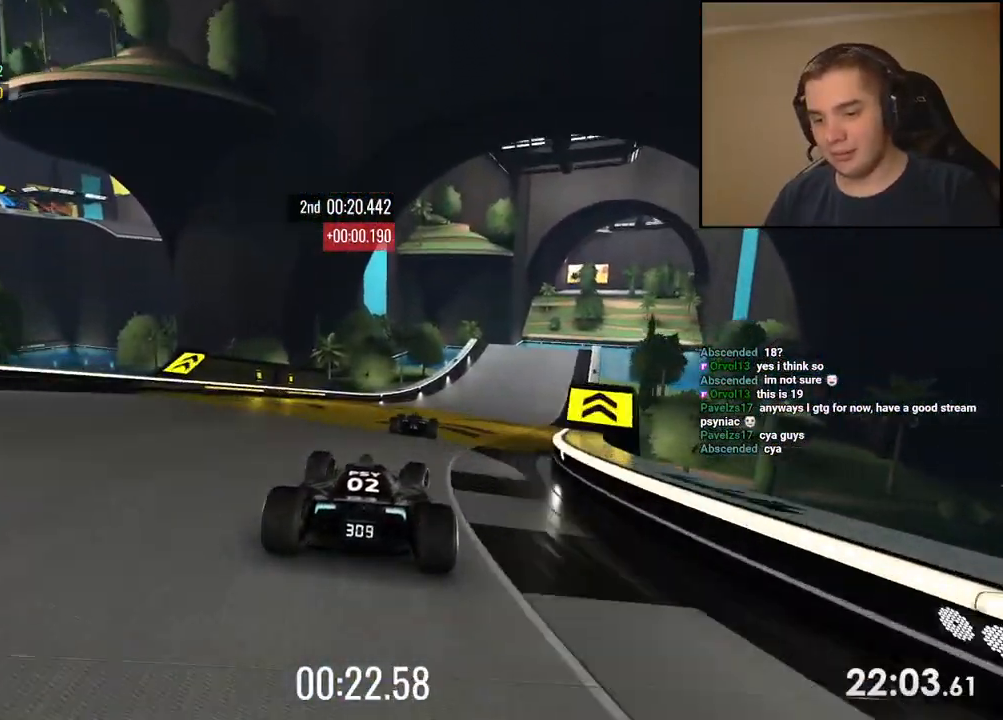
{"keys": ["right", "up"], "events": [[50, "right", "up"], [117, "right", "down"], [250, "right", "up"], [451, "right", "down"]]}
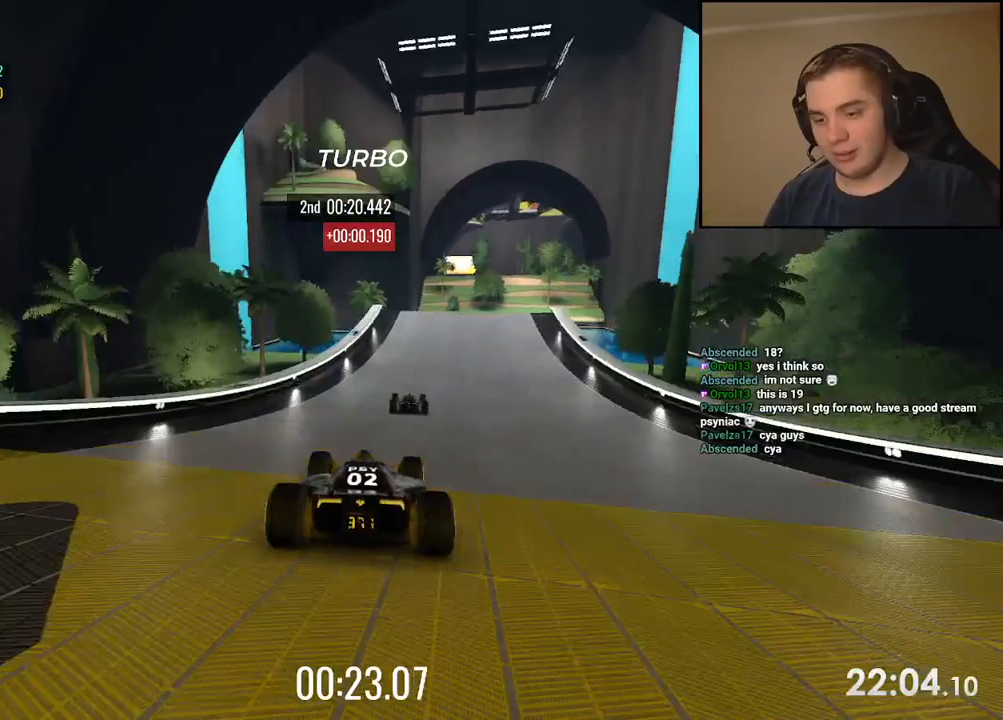
{"keys": ["up"], "events": [[83, "right", "up"], [284, "right", "down"], [384, "right", "up"]]}
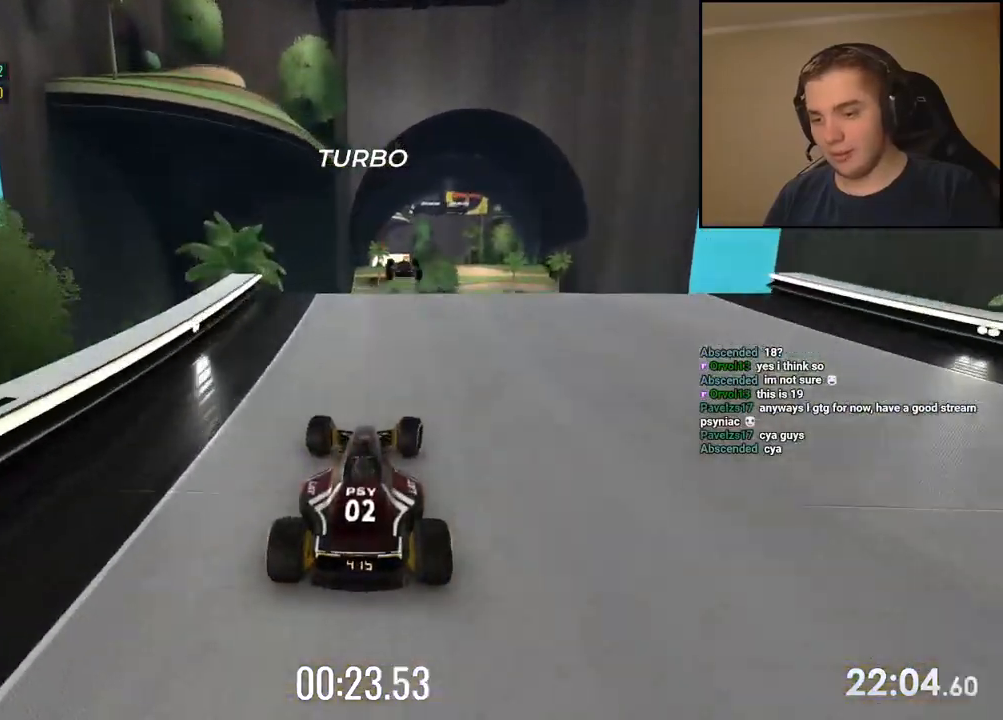
{"keys": ["up"], "events": []}
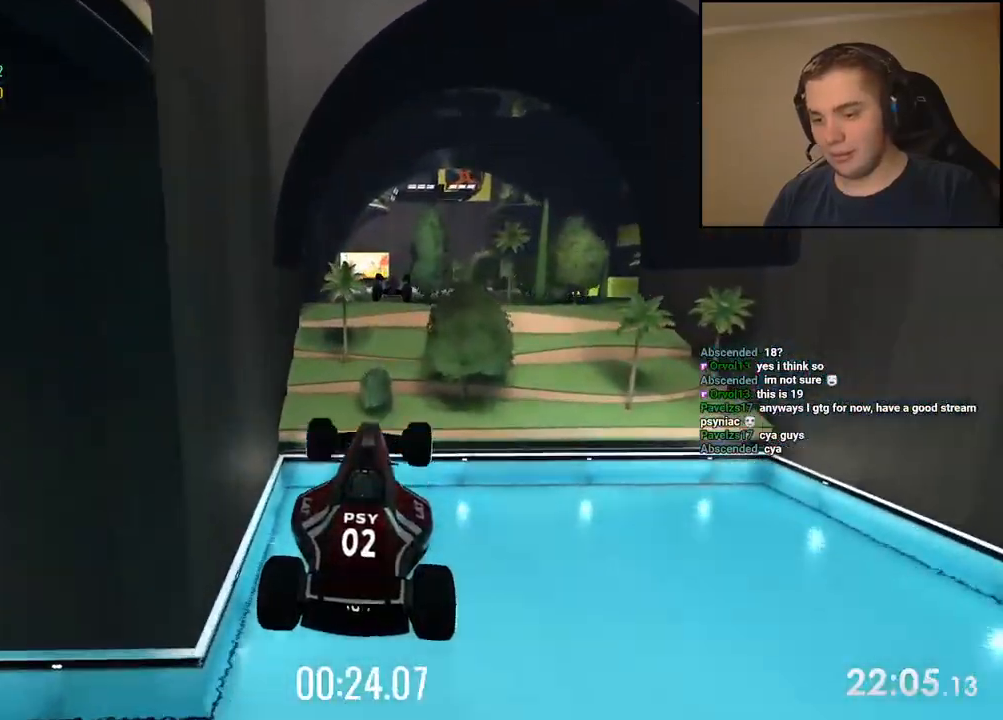
{"keys": ["right", "up"], "events": [[167, "right", "down"]]}